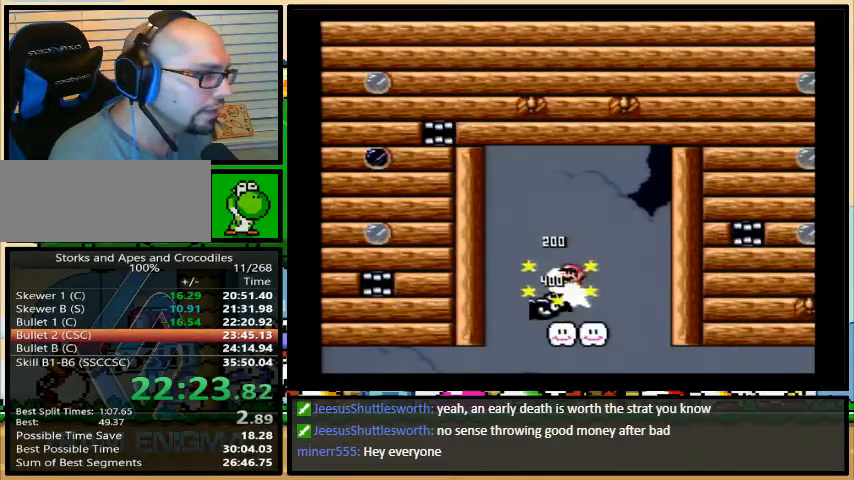
Gameplay with a controller (Nintendo layout); each line is a JSON object with the inputs held at the frame after it. "events" lists button and stick changes between this image and that frame as [ms after this image, input, new state], when the widget could be followed in between. Not read: L3 R3.
{"buttons": ["Y"], "events": [[33, "DPAD_LEFT", "down"], [33, "DPAD_RIGHT", "up"], [100, "DPAD_UP", "down"], [133, "DPAD_LEFT", "up"], [133, "DPAD_UP", "up"]]}
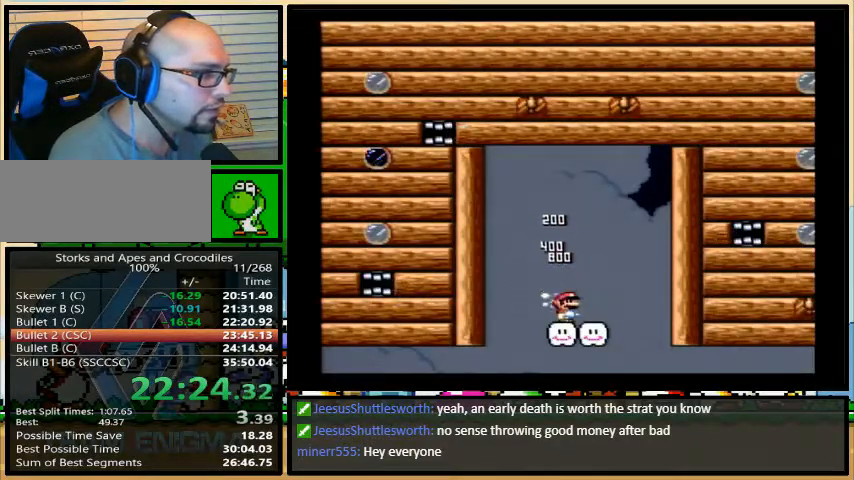
{"buttons": ["Y"], "events": []}
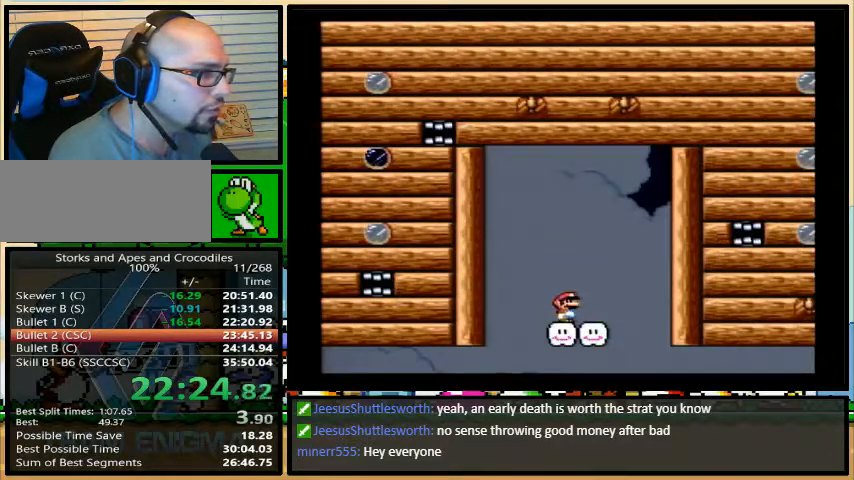
{"buttons": ["Y"], "events": []}
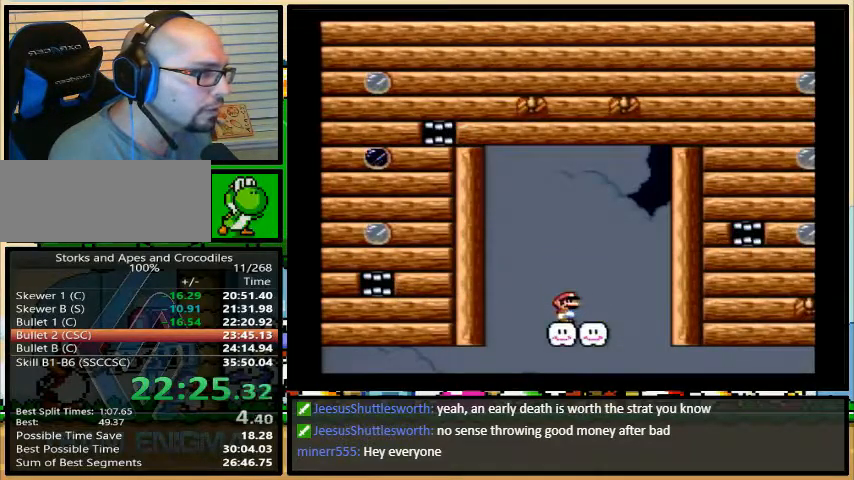
{"buttons": ["Y"], "events": []}
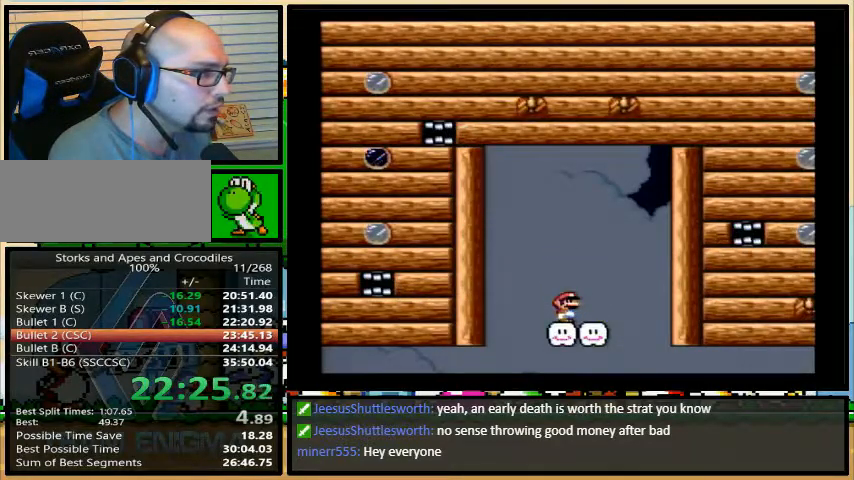
{"buttons": ["A", "Y", "DPAD_RIGHT"], "events": [[467, "DPAD_RIGHT", "down"], [500, "A", "down"]]}
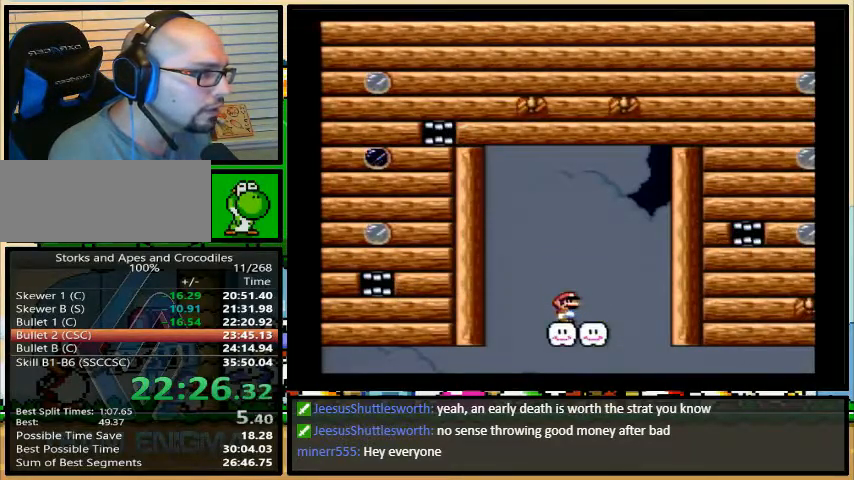
{"buttons": ["Y", "DPAD_LEFT"], "events": [[33, "A", "up"], [133, "DPAD_RIGHT", "up"], [200, "DPAD_LEFT", "down"], [333, "DPAD_LEFT", "up"], [333, "DPAD_UP", "down"], [367, "DPAD_RIGHT", "down"], [367, "DPAD_UP", "up"], [467, "DPAD_LEFT", "down"], [467, "DPAD_RIGHT", "up"]]}
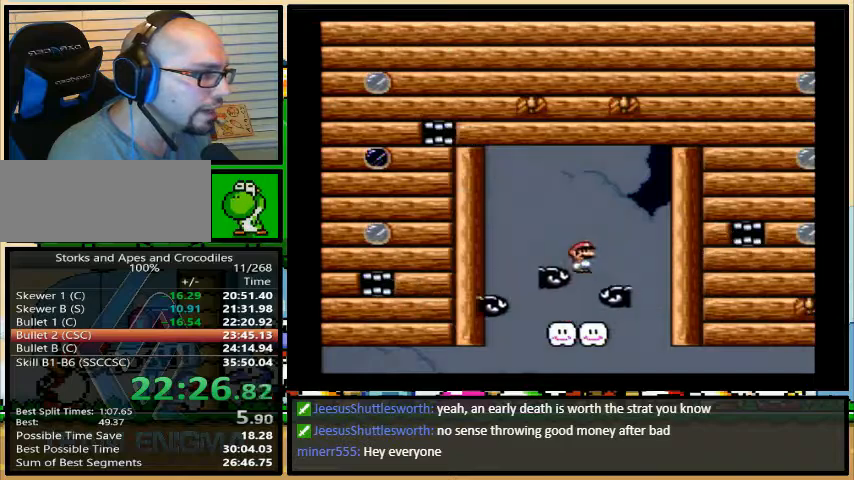
{"buttons": ["Y"], "events": [[67, "DPAD_UP", "down"], [100, "DPAD_RIGHT", "down"], [100, "DPAD_UP", "up"], [200, "DPAD_RIGHT", "up"], [267, "DPAD_UP", "down"], [300, "DPAD_RIGHT", "down"], [300, "DPAD_UP", "up"], [333, "DPAD_LEFT", "up"], [333, "DPAD_RIGHT", "up"]]}
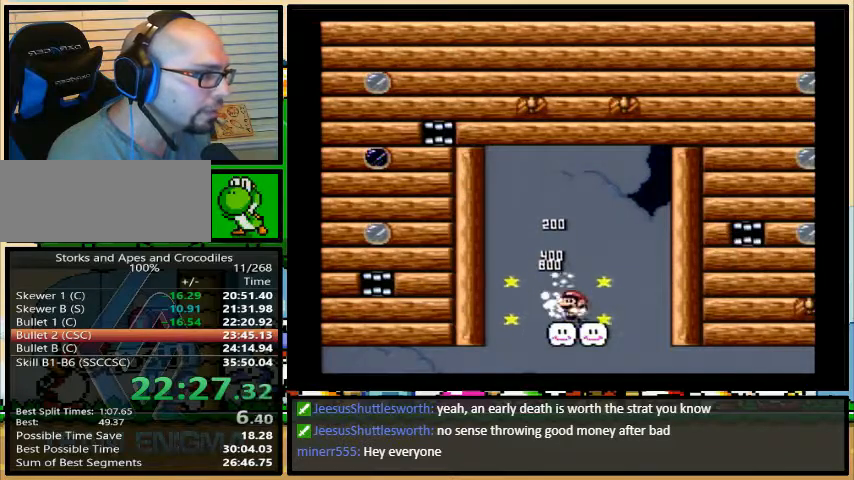
{"buttons": ["Y"], "events": [[167, "DPAD_LEFT", "down"], [200, "DPAD_UP", "down"], [233, "DPAD_LEFT", "up"], [233, "DPAD_RIGHT", "down"], [233, "DPAD_UP", "up"], [267, "DPAD_RIGHT", "up"]]}
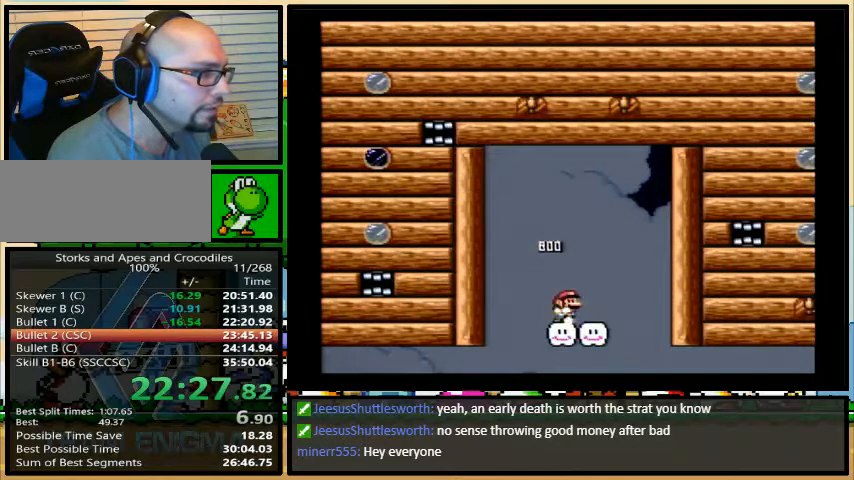
{"buttons": ["Y"], "events": []}
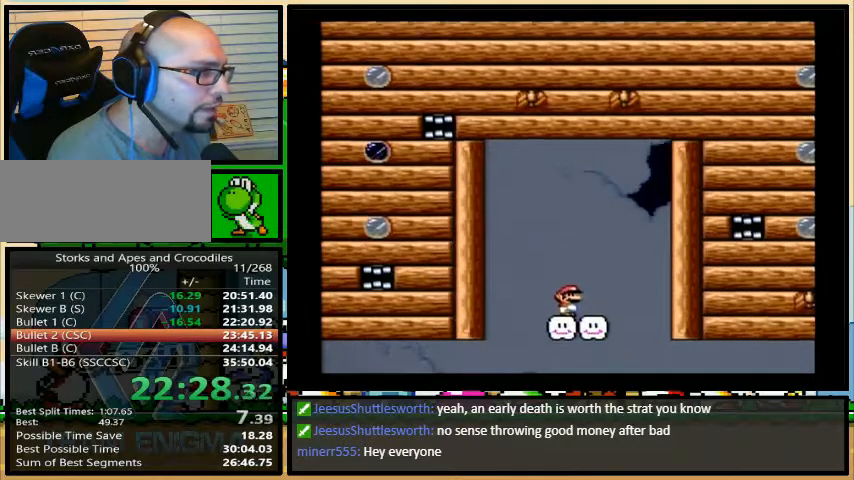
{"buttons": ["Y"], "events": []}
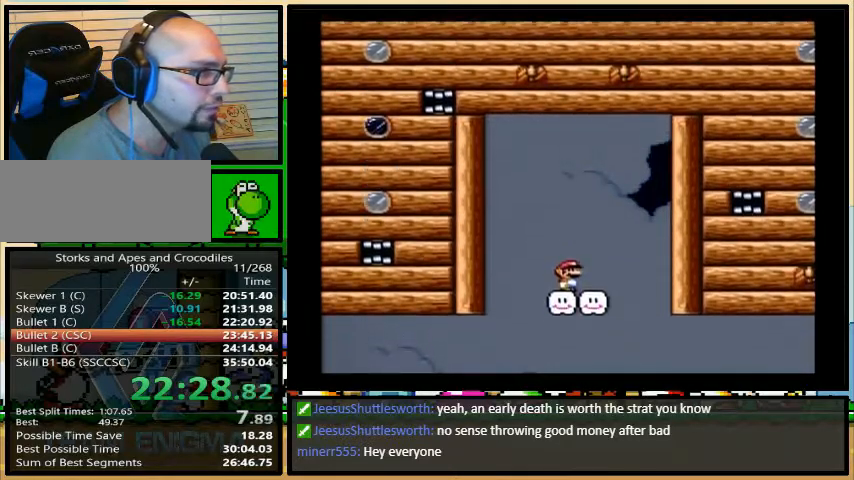
{"buttons": ["Y"], "events": []}
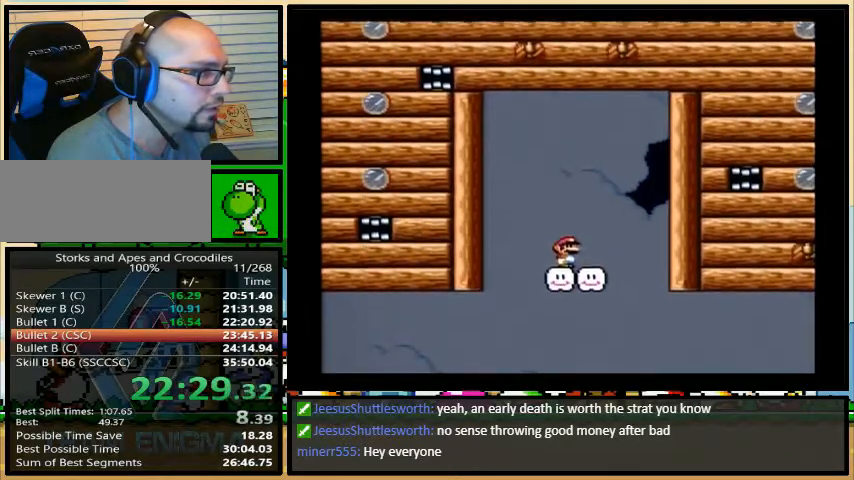
{"buttons": ["Y", "DPAD_LEFT"], "events": [[133, "A", "down"], [133, "DPAD_RIGHT", "down"], [200, "A", "up"], [333, "DPAD_LEFT", "down"], [333, "DPAD_RIGHT", "up"]]}
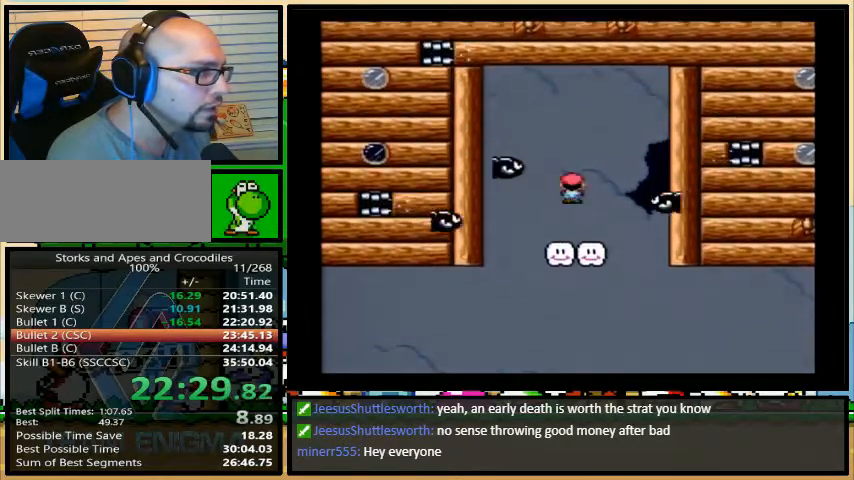
{"buttons": ["Y"], "events": [[33, "DPAD_UP", "down"], [67, "DPAD_RIGHT", "down"], [67, "DPAD_UP", "up"], [133, "DPAD_RIGHT", "up"], [200, "DPAD_UP", "down"], [233, "DPAD_LEFT", "up"], [233, "DPAD_RIGHT", "down"], [233, "DPAD_UP", "up"], [333, "DPAD_RIGHT", "up"]]}
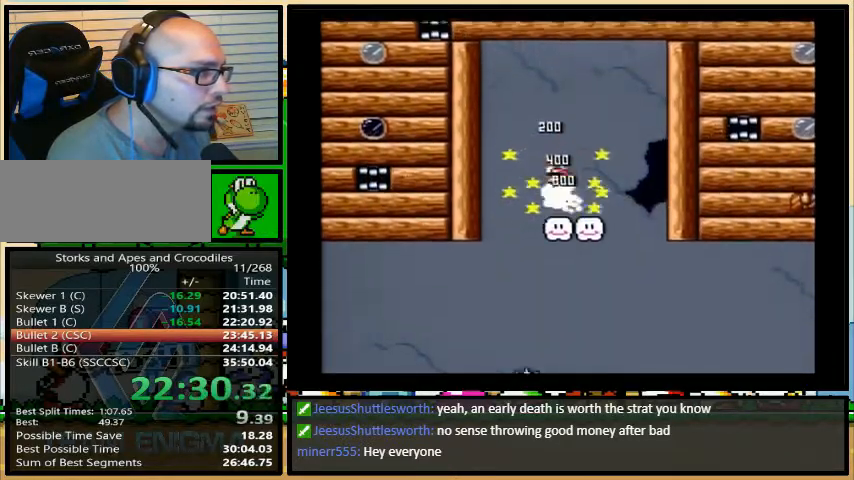
{"buttons": ["Y"], "events": [[200, "DPAD_RIGHT", "down"], [267, "DPAD_RIGHT", "up"]]}
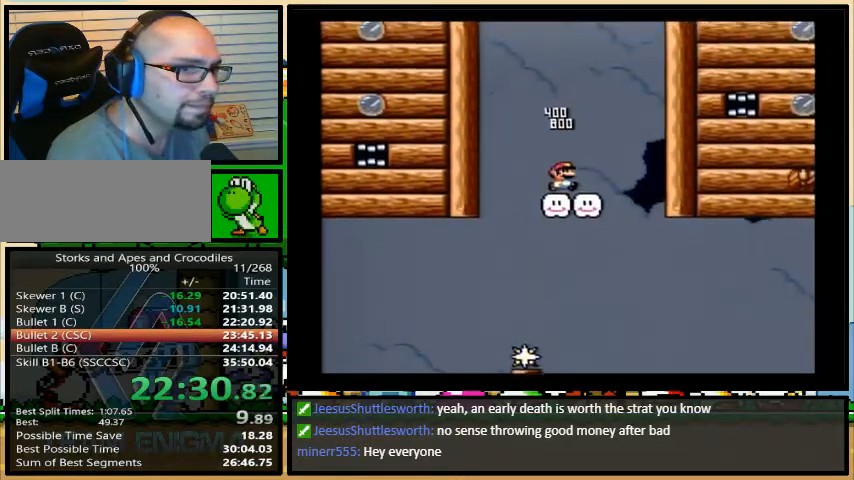
{"buttons": ["Y"], "events": []}
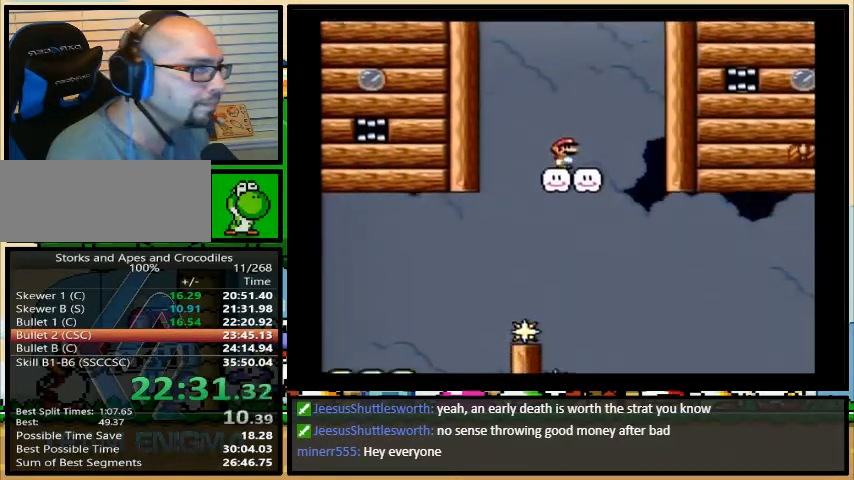
{"buttons": ["Y"], "events": [[33, "DPAD_RIGHT", "down"], [100, "DPAD_RIGHT", "up"]]}
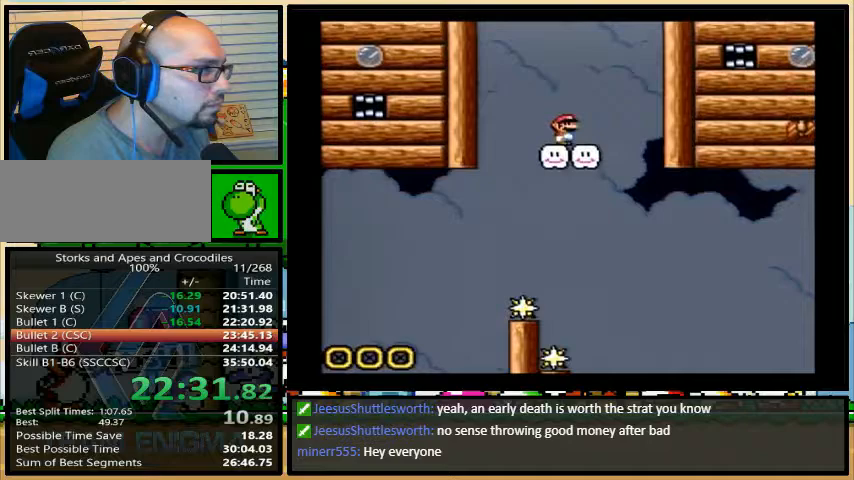
{"buttons": ["Y"], "events": []}
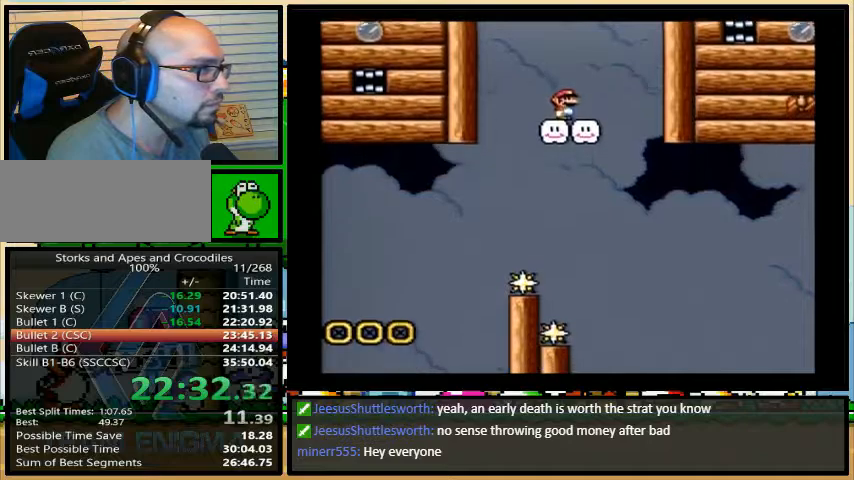
{"buttons": ["B", "Y", "DPAD_RIGHT"], "events": [[133, "DPAD_RIGHT", "down"], [200, "B", "down"]]}
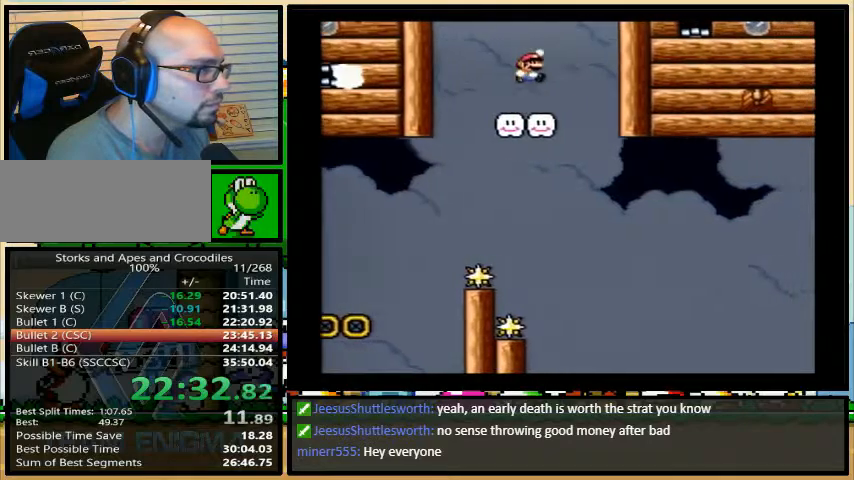
{"buttons": ["B", "Y", "DPAD_RIGHT"], "events": []}
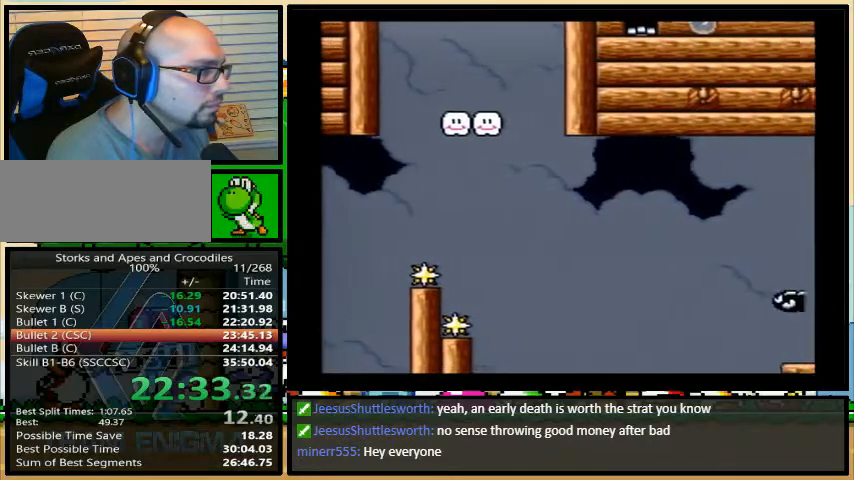
{"buttons": ["B", "Y", "DPAD_RIGHT"], "events": []}
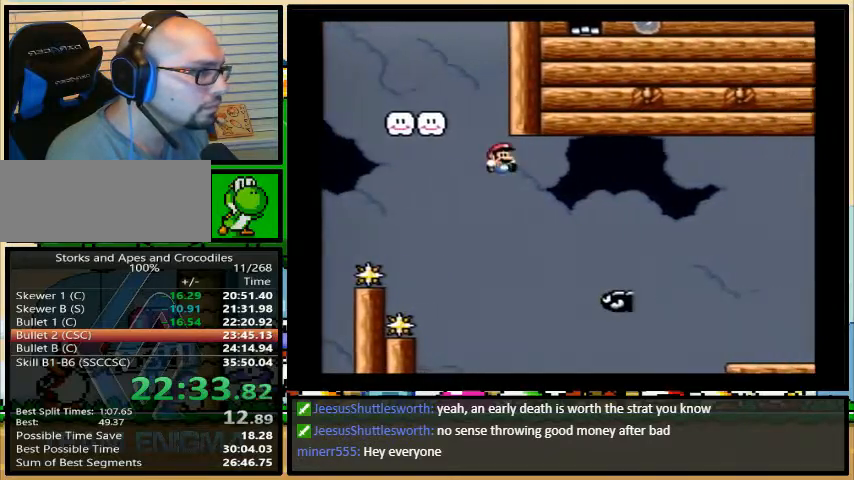
{"buttons": ["B", "Y", "DPAD_RIGHT"], "events": []}
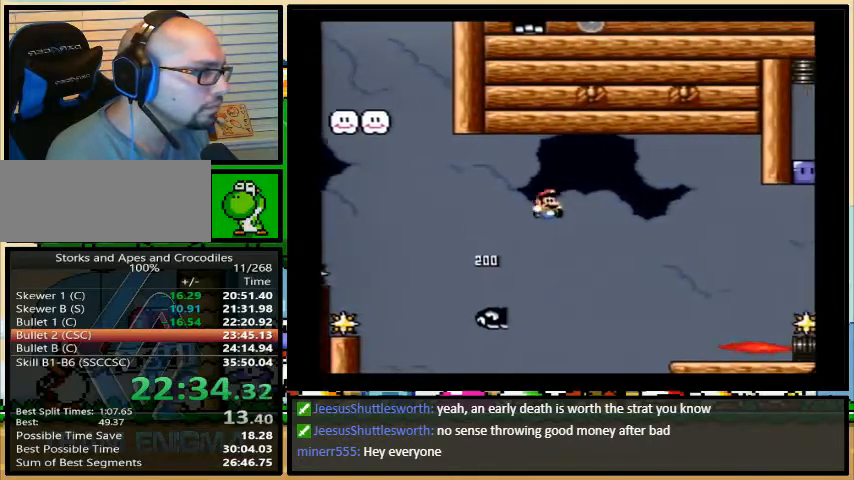
{"buttons": ["B", "Y", "DPAD_RIGHT"], "events": [[100, "DPAD_LEFT", "down"], [167, "DPAD_RIGHT", "up"], [167, "DPAD_UP", "down"], [200, "DPAD_LEFT", "up"], [233, "DPAD_RIGHT", "down"], [233, "DPAD_UP", "up"]]}
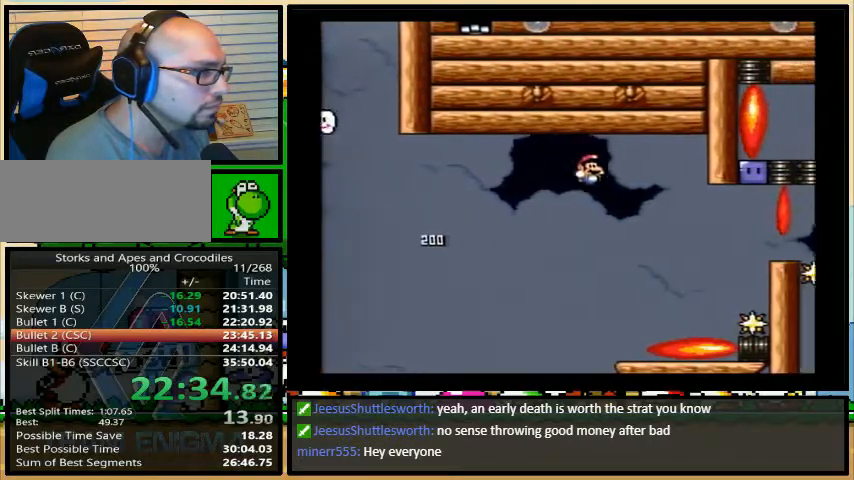
{"buttons": ["Y"], "events": [[33, "DPAD_RIGHT", "up"], [67, "DPAD_LEFT", "down"], [133, "DPAD_UP", "down"], [200, "B", "up"], [200, "DPAD_LEFT", "up"], [200, "DPAD_UP", "up"]]}
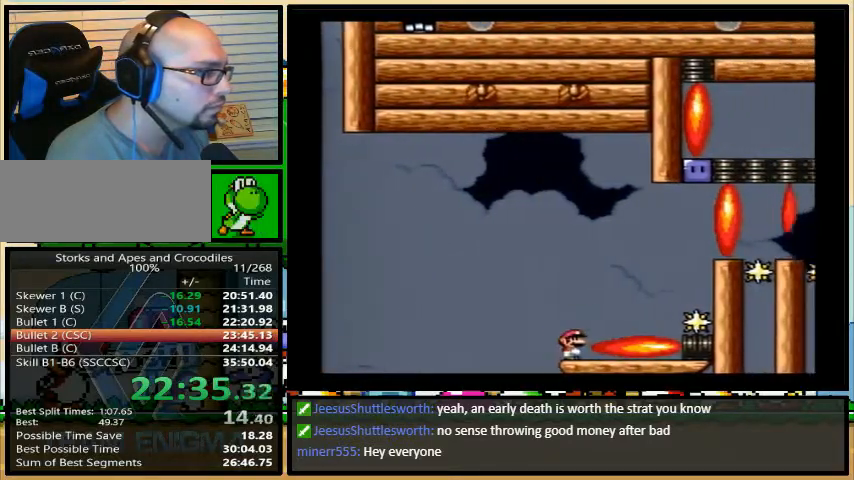
{"buttons": ["Y"], "events": []}
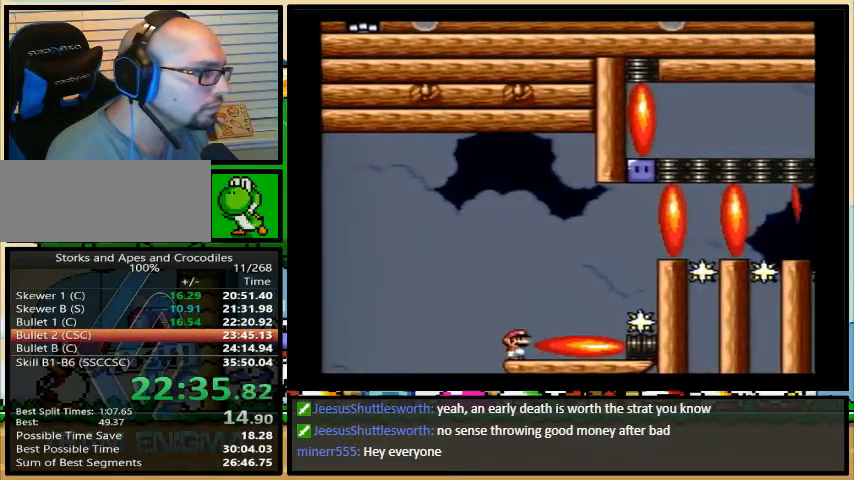
{"buttons": ["B", "Y", "DPAD_RIGHT"], "events": [[200, "DPAD_RIGHT", "down"], [467, "B", "down"]]}